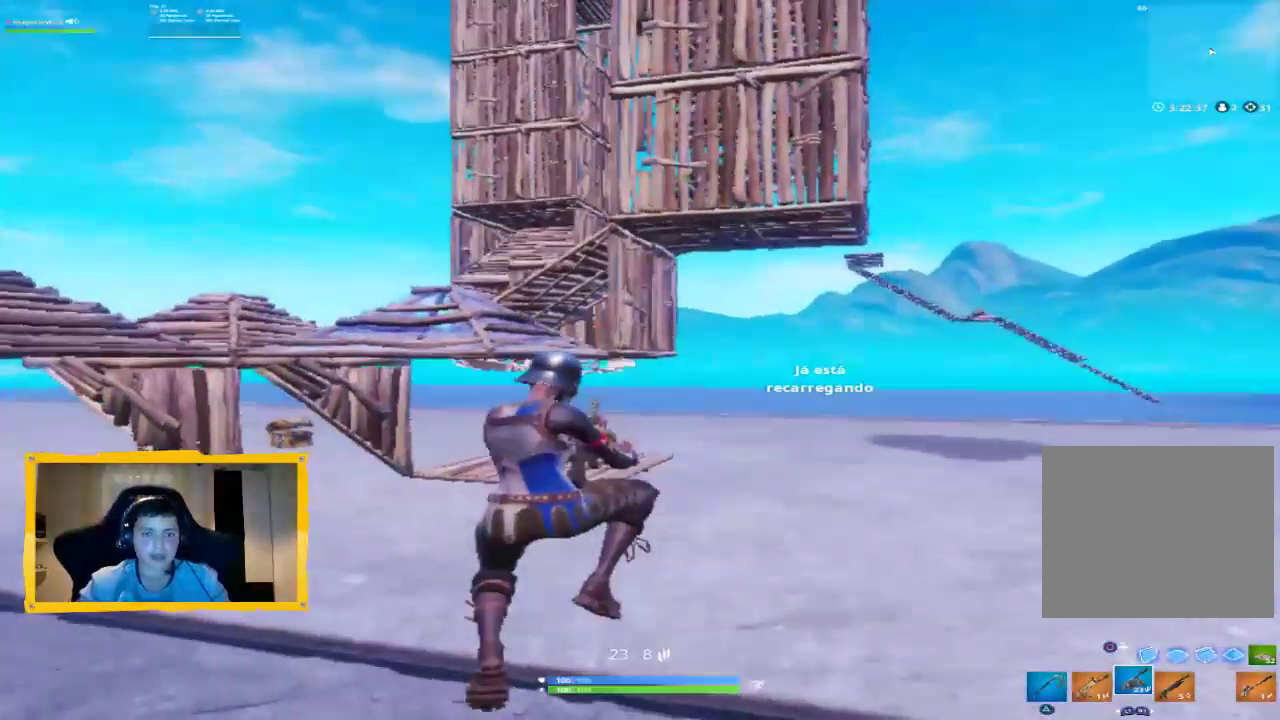
Gameplay with a controller (PlayStation layout); each line is a JSON object with the inputs held at the frame after it (dt_ms = milliseconds from this image to that frame). "events" lists button and stick changes between this image and that frame as [ms after this image, input, new state], when the widget could be followed in between.
{"dt_ms": 500, "buttons": [], "left_stick": "up-right", "right_stick": "center", "events": [[33, "SQUARE", "up"], [100, "L3", "up"], [267, "right_stick", "left"], [333, "right_stick", "up-left"], [400, "left_stick", "up-right"], [467, "right_stick", "center"]]}
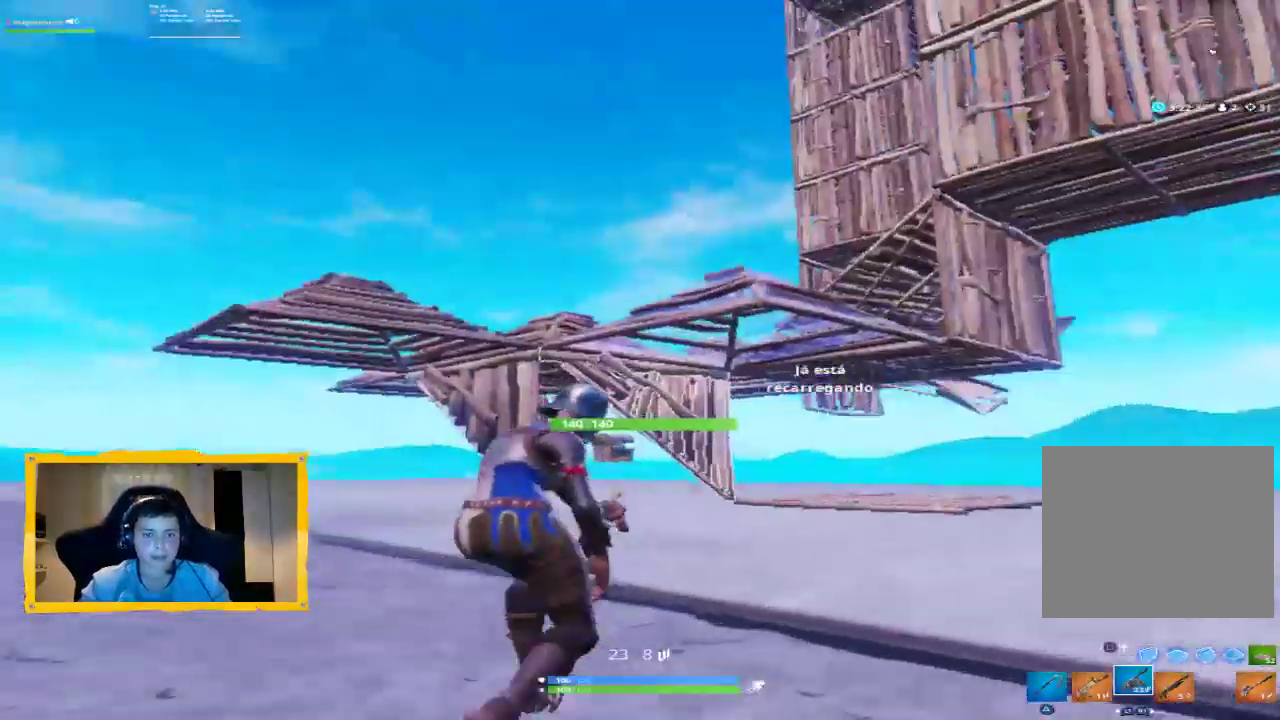
{"dt_ms": 500, "buttons": [], "left_stick": "up-right", "right_stick": "right", "events": [[100, "CROSS", "down"], [167, "CROSS", "up"], [467, "right_stick", "right"]]}
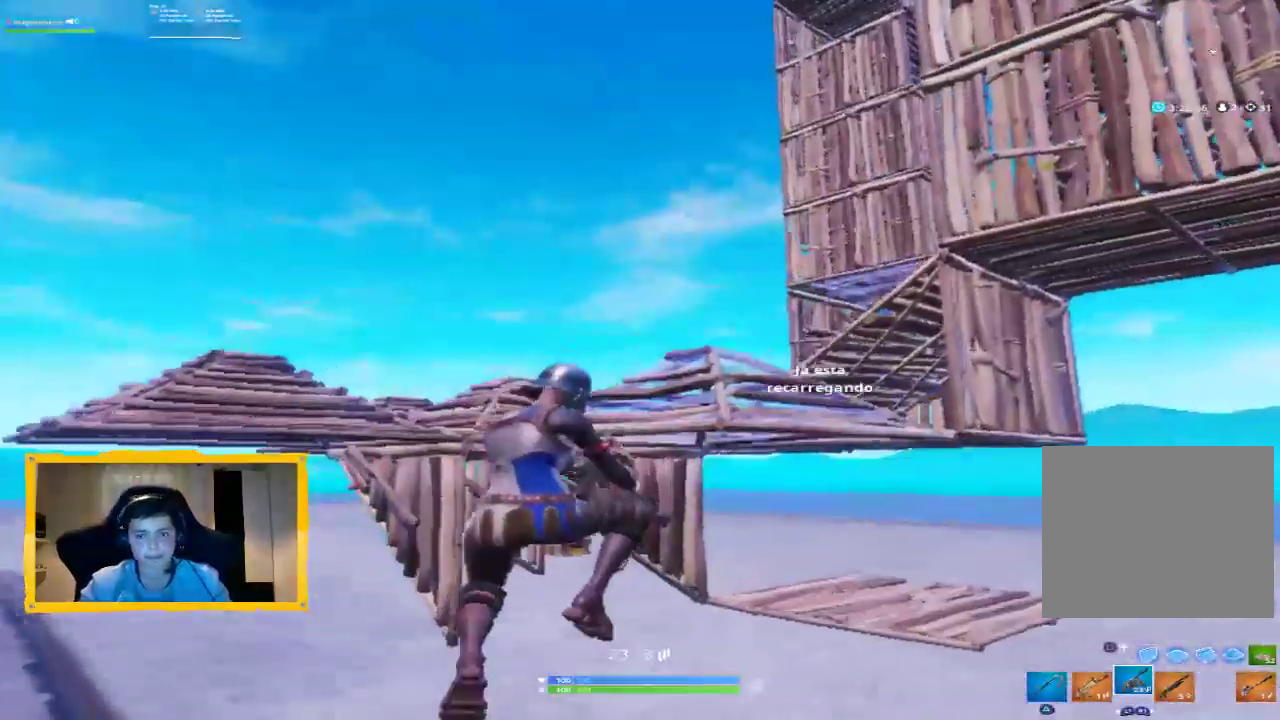
{"dt_ms": 500, "buttons": [], "left_stick": "up-right", "right_stick": "up", "events": [[367, "right_stick", "up"]]}
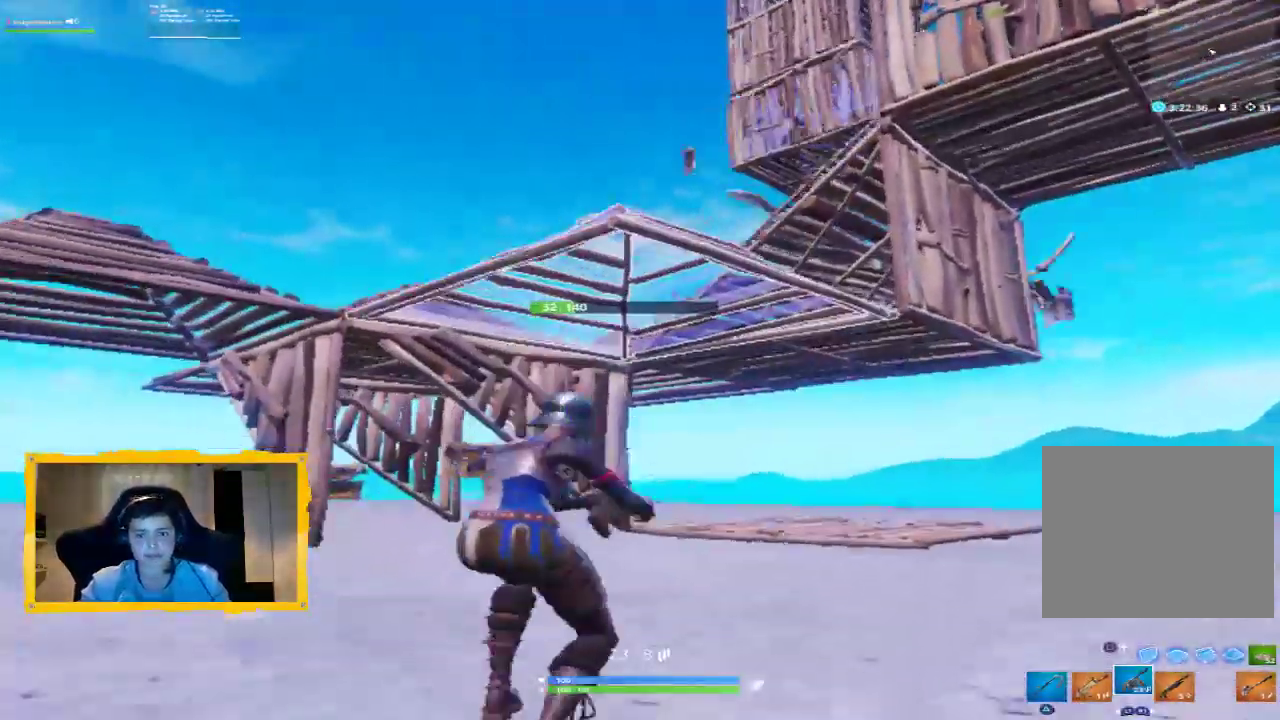
{"dt_ms": 500, "buttons": [], "left_stick": "up-right", "right_stick": "up", "events": []}
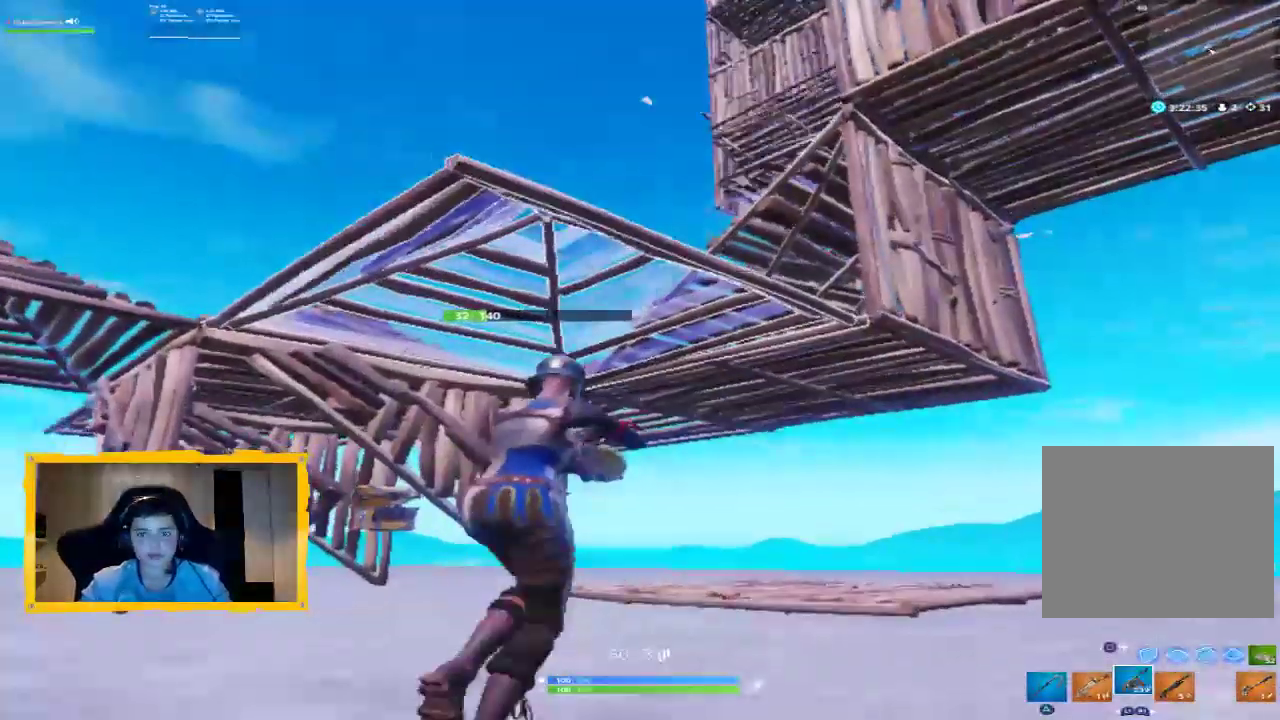
{"dt_ms": 500, "buttons": ["R2"], "left_stick": "center", "right_stick": "center", "events": [[200, "left_stick", "center"], [200, "right_stick", "up-left"], [467, "right_stick", "center"], [500, "R2", "down"]]}
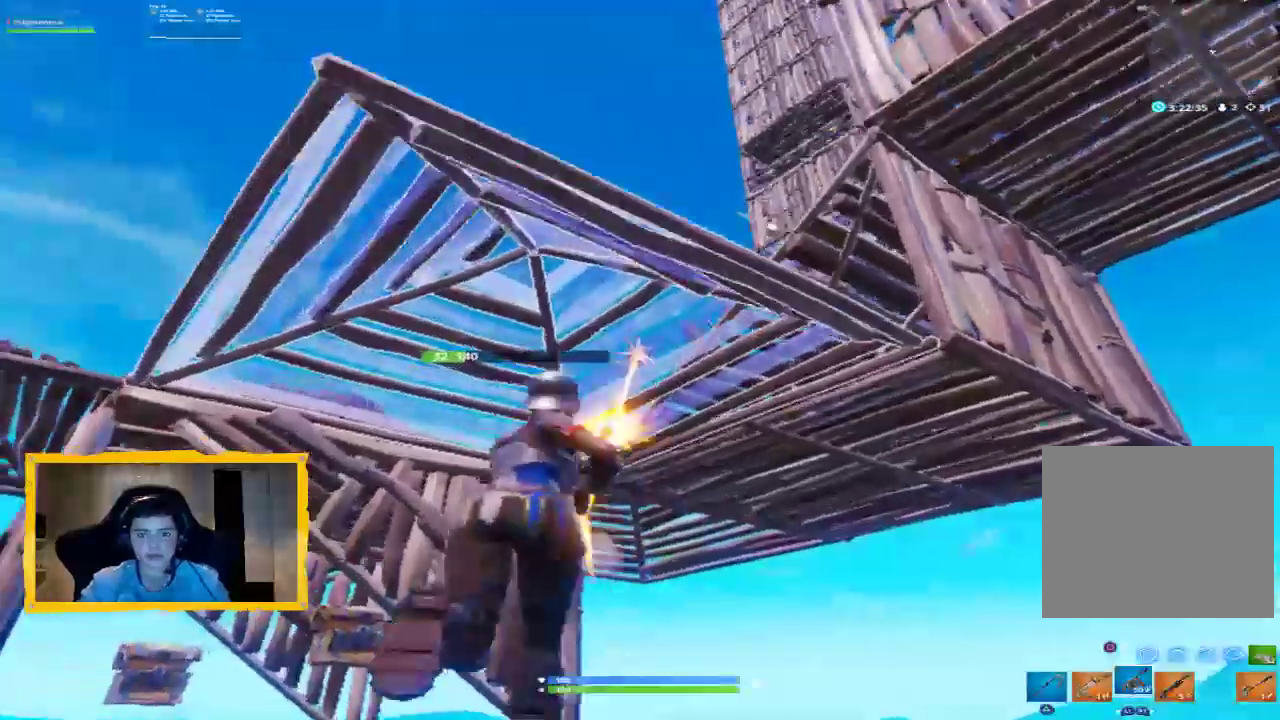
{"dt_ms": 500, "buttons": ["R2"], "left_stick": "down", "right_stick": "center", "events": [[300, "left_stick", "down"]]}
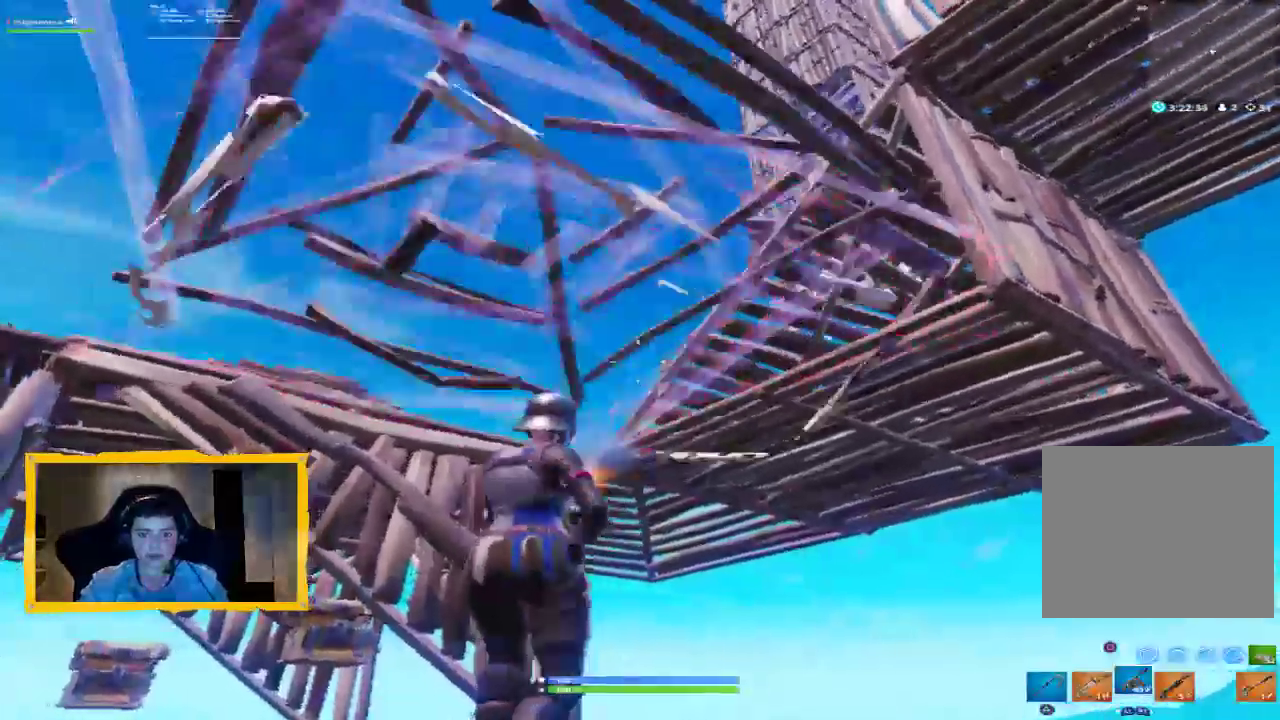
{"dt_ms": 500, "buttons": [], "left_stick": "up", "right_stick": "down", "events": [[33, "left_stick", "center"], [33, "right_stick", "down"], [67, "R2", "up"], [167, "left_stick", "up-right"], [233, "left_stick", "up"], [300, "right_stick", "down-right"], [400, "right_stick", "down"]]}
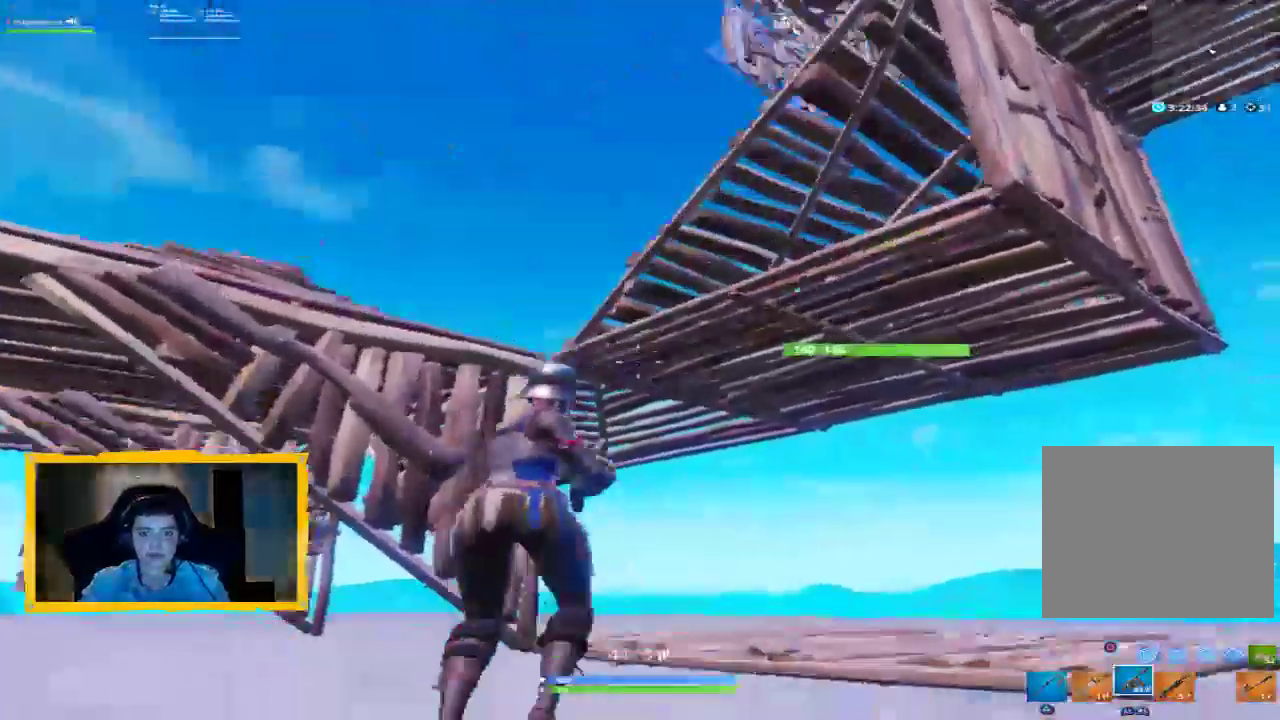
{"dt_ms": 500, "buttons": ["R2"], "left_stick": "up", "right_stick": "center", "events": [[33, "R2", "down"], [67, "left_stick", "center"], [233, "left_stick", "up"], [367, "right_stick", "center"]]}
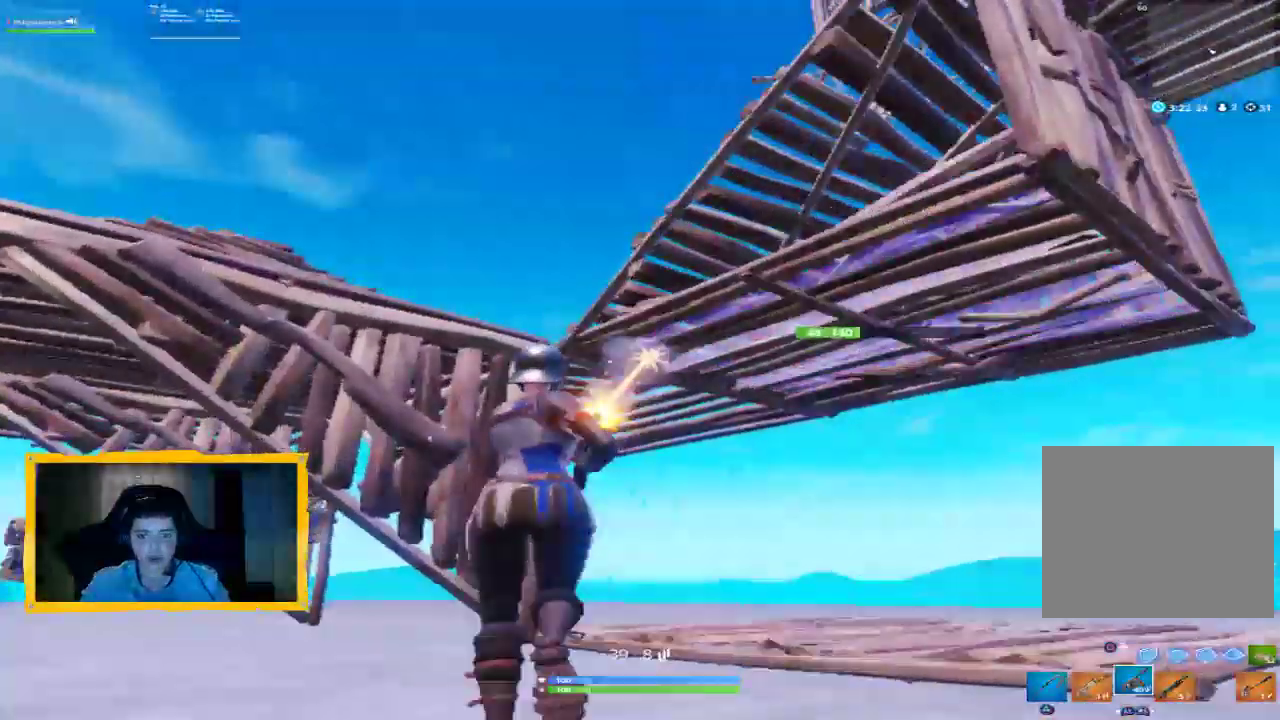
{"dt_ms": 500, "buttons": ["R2"], "left_stick": "center", "right_stick": "center", "events": [[67, "left_stick", "center"], [67, "right_stick", "down"], [200, "left_stick", "up"], [233, "right_stick", "center"], [467, "left_stick", "center"]]}
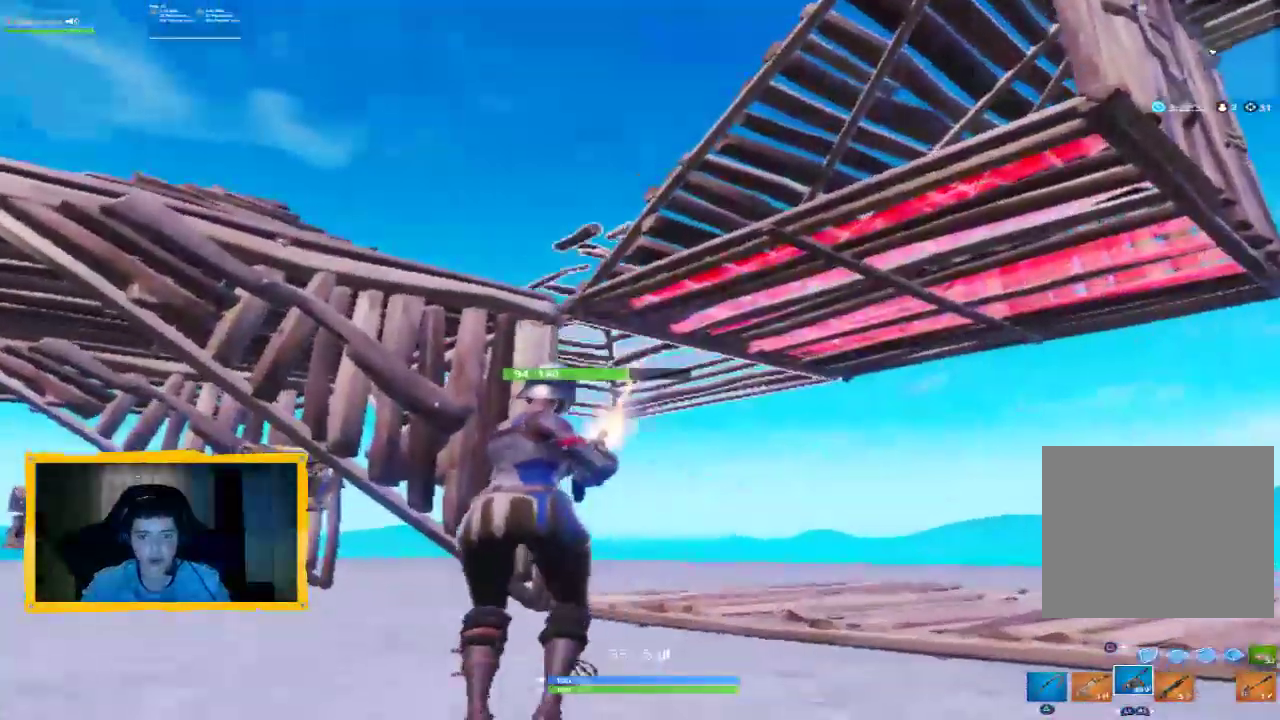
{"dt_ms": 500, "buttons": ["R2"], "left_stick": "center", "right_stick": "center", "events": []}
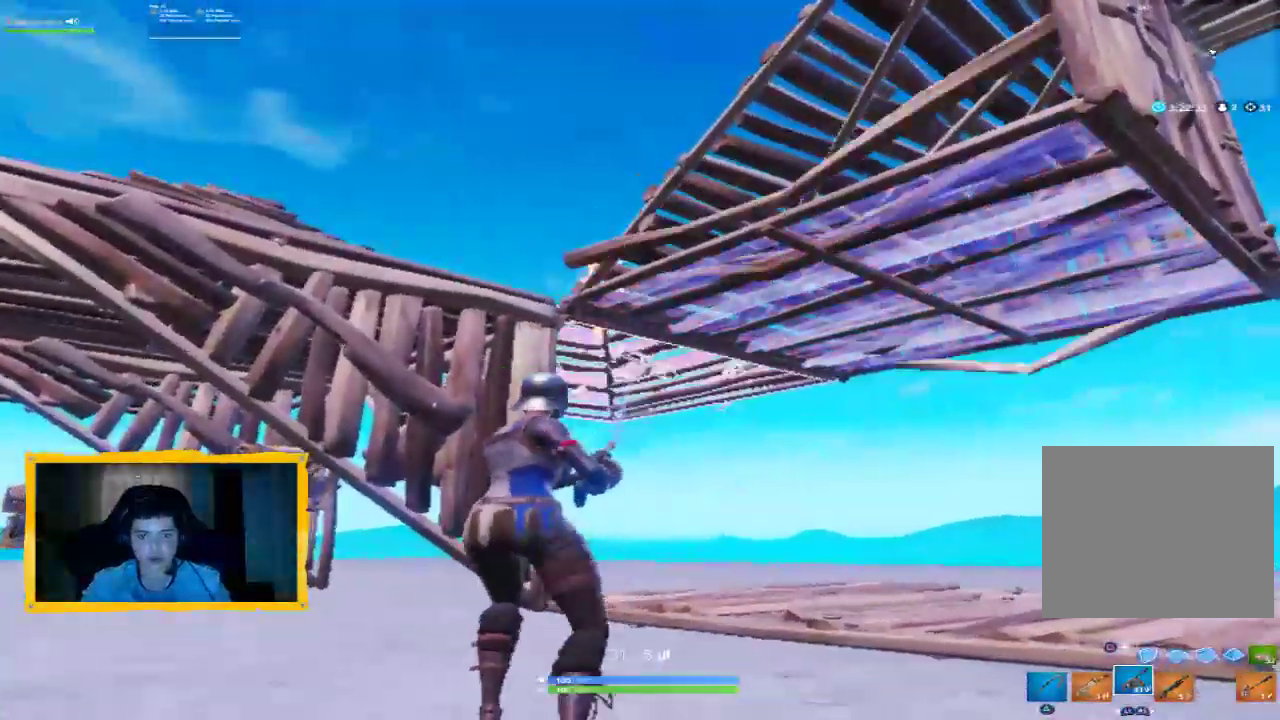
{"dt_ms": 500, "buttons": [], "left_stick": "down-left", "right_stick": "center", "events": [[500, "R2", "up"], [500, "left_stick", "down-left"]]}
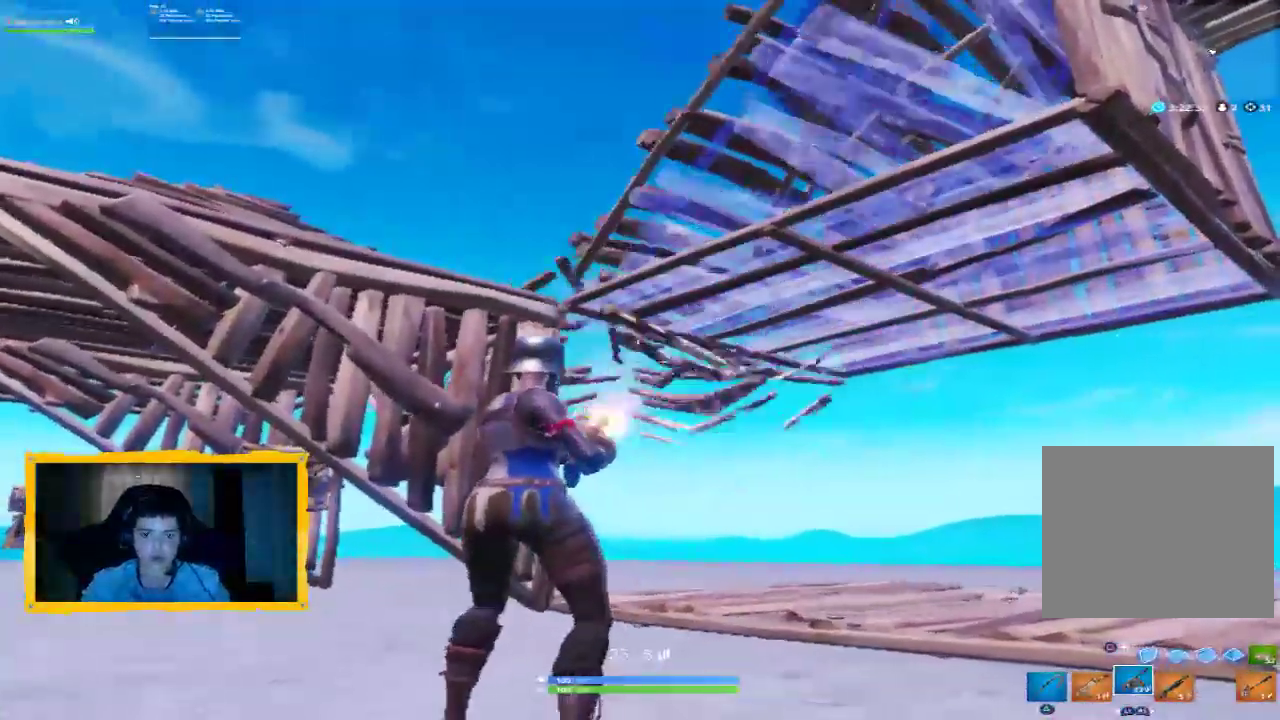
{"dt_ms": 500, "buttons": ["CROSS"], "left_stick": "down", "right_stick": "center", "events": [[267, "CROSS", "down"], [433, "SQUARE", "down"], [467, "left_stick", "down"], [500, "SQUARE", "up"]]}
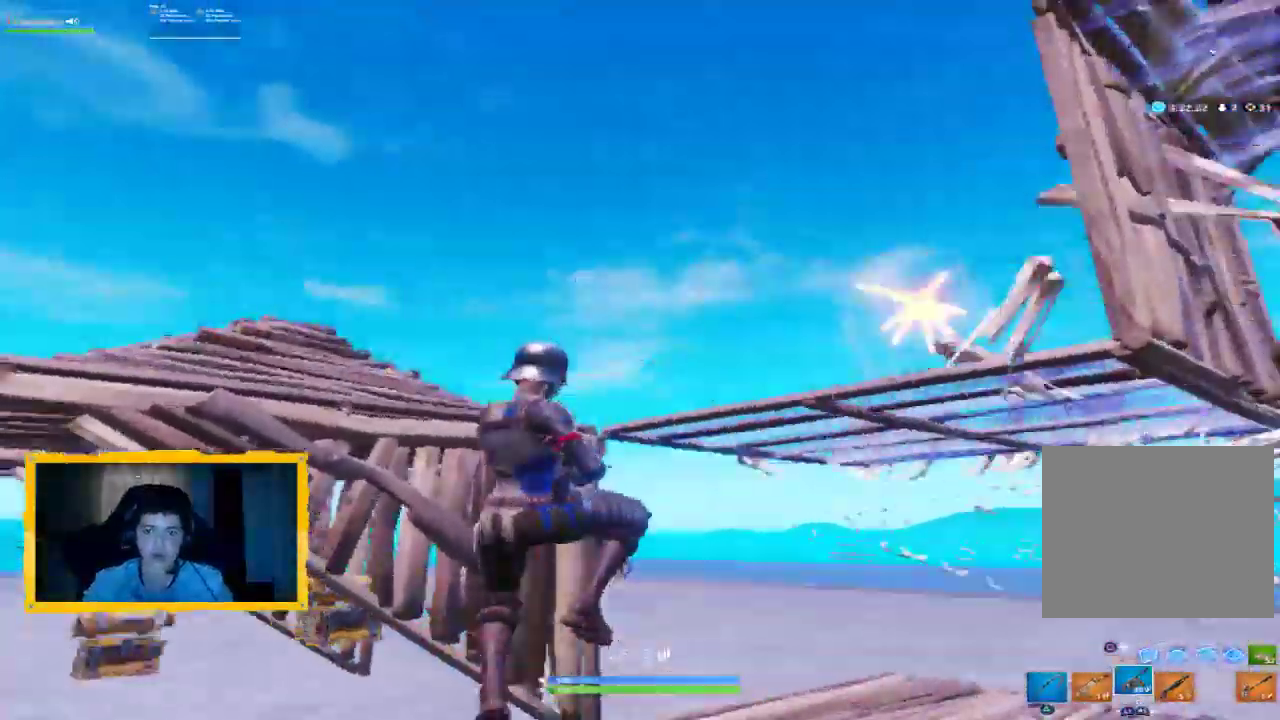
{"dt_ms": 500, "buttons": ["CROSS"], "left_stick": "down-right", "right_stick": "right", "events": [[67, "SQUARE", "down"], [133, "SQUARE", "up"], [200, "SQUARE", "down"], [267, "SQUARE", "up"], [400, "right_stick", "right"], [433, "left_stick", "down-right"]]}
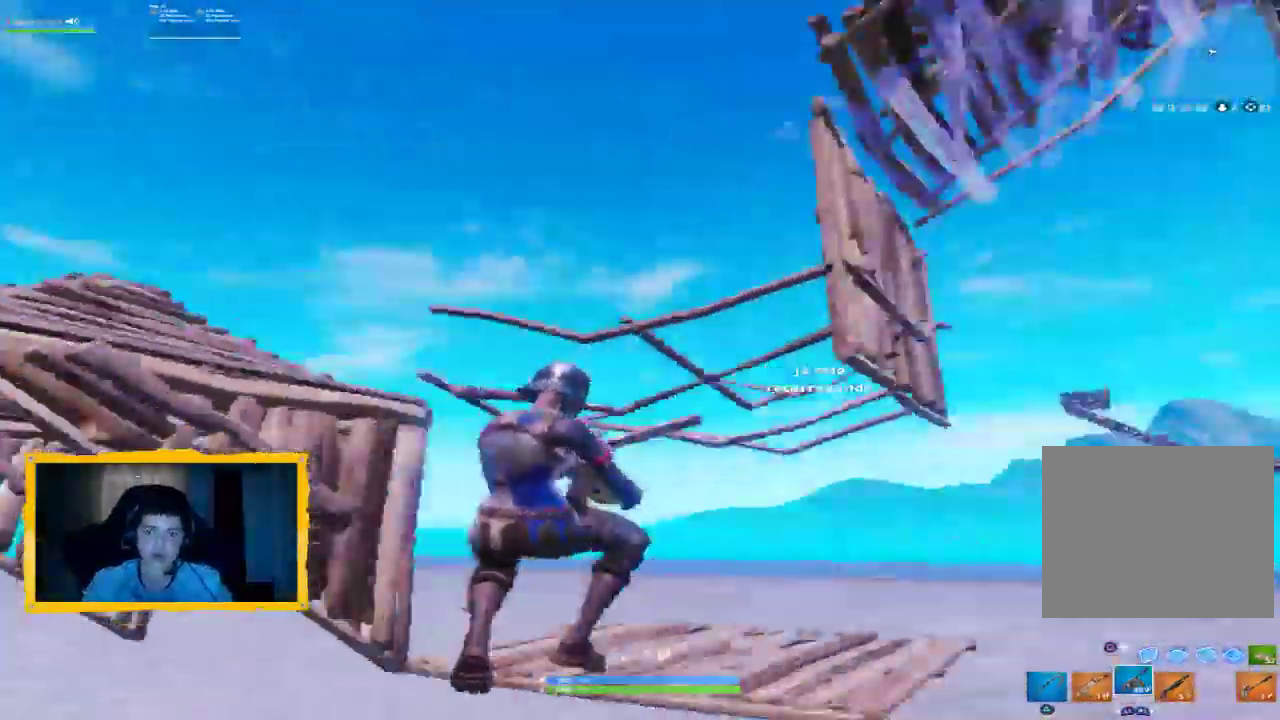
{"dt_ms": 500, "buttons": [], "left_stick": "right", "right_stick": "center", "events": [[100, "right_stick", "up-right"], [167, "left_stick", "right"], [300, "right_stick", "center"], [467, "CROSS", "up"]]}
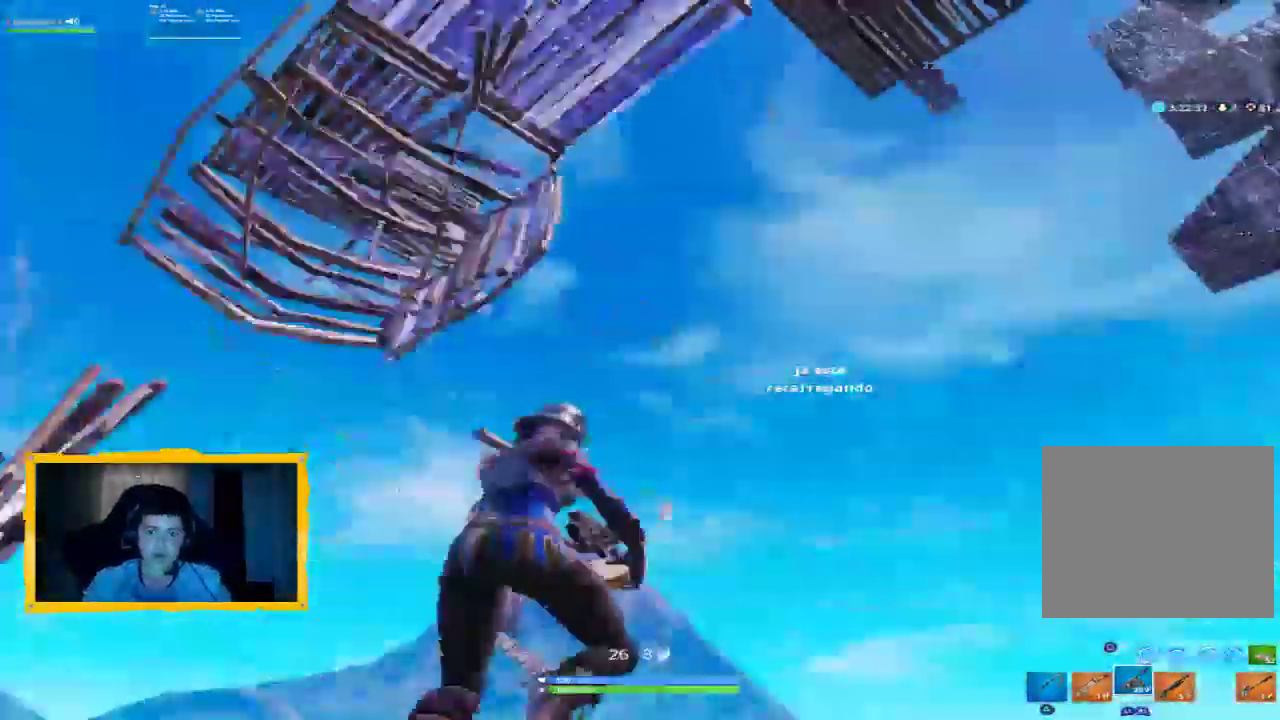
{"dt_ms": 1000, "buttons": ["CROSS"], "left_stick": "down-left", "right_stick": "center"}
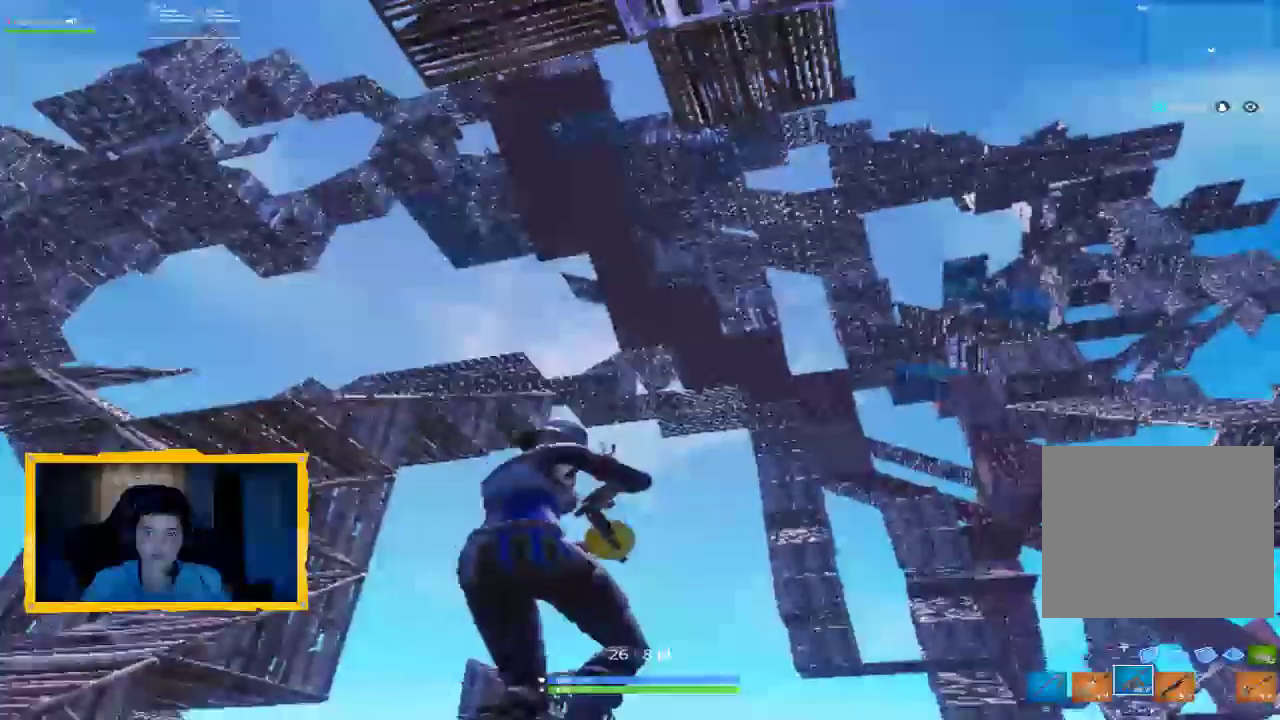
{"dt_ms": 500, "buttons": [], "left_stick": "down-left", "right_stick": "center", "events": [[100, "CROSS", "up"]]}
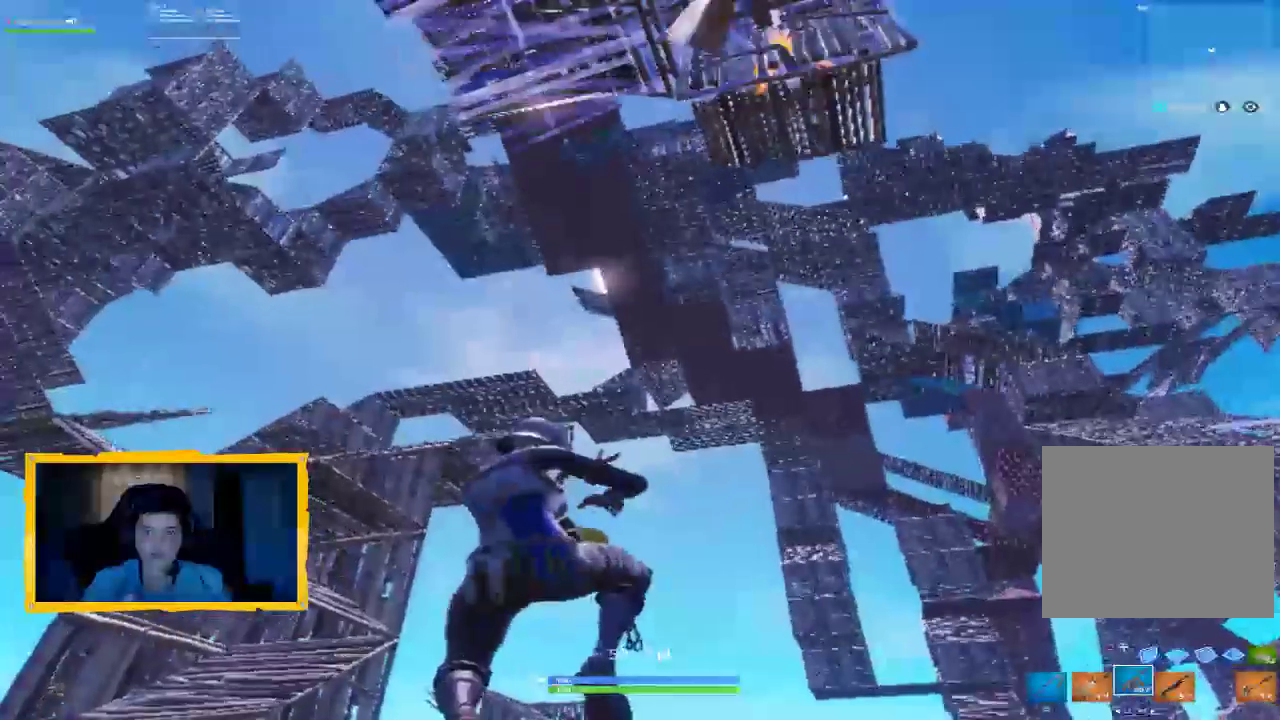
{"dt_ms": 500, "buttons": [], "left_stick": "down", "right_stick": "center", "events": [[233, "left_stick", "down"]]}
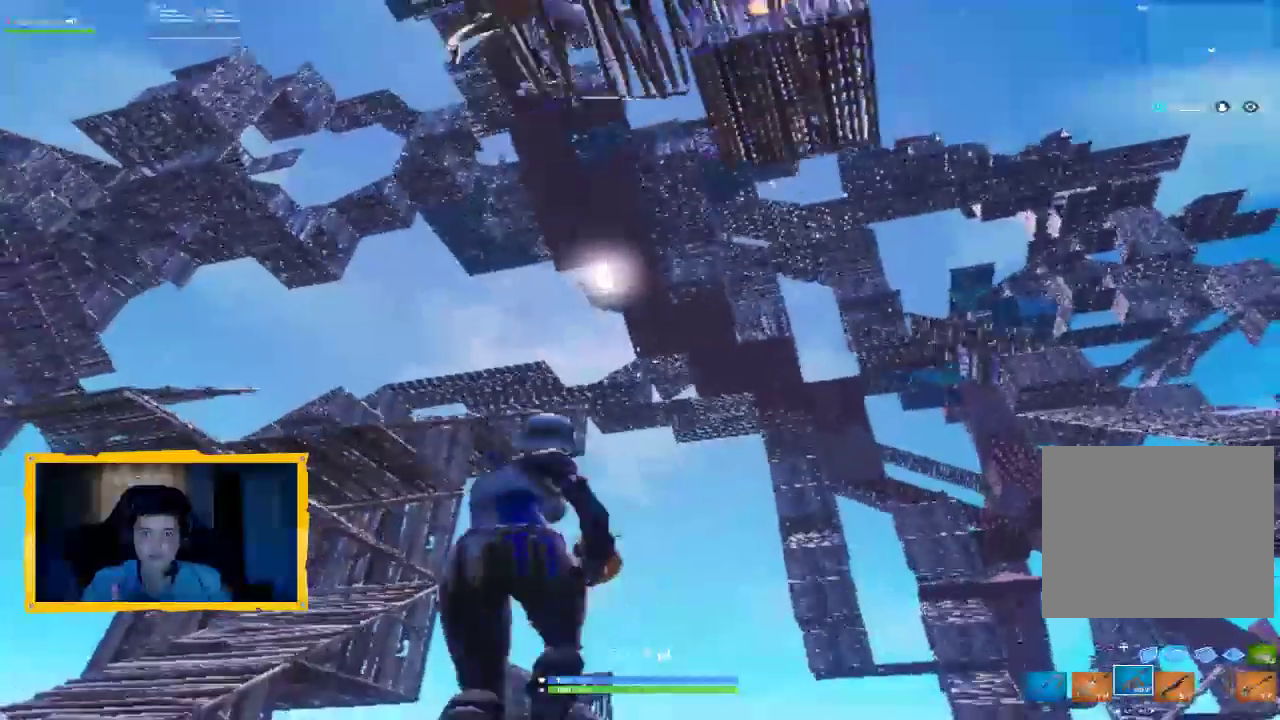
{"dt_ms": 500, "buttons": [], "left_stick": "down-left", "right_stick": "center", "events": [[100, "right_stick", "up-right"], [233, "right_stick", "center"], [333, "CROSS", "down"], [367, "left_stick", "down-left"], [400, "CROSS", "up"]]}
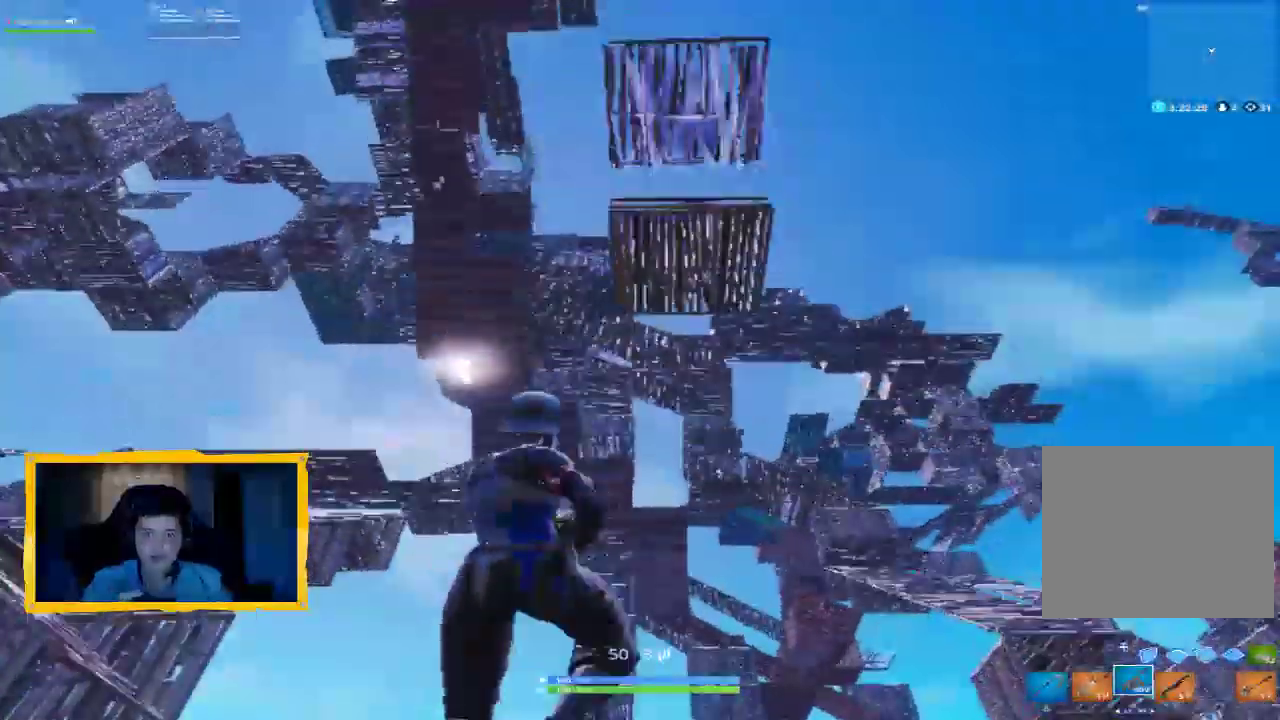
{"dt_ms": 500, "buttons": [], "left_stick": "up-left", "right_stick": "down-right", "events": [[100, "left_stick", "left"], [367, "right_stick", "down-right"], [500, "left_stick", "up-left"]]}
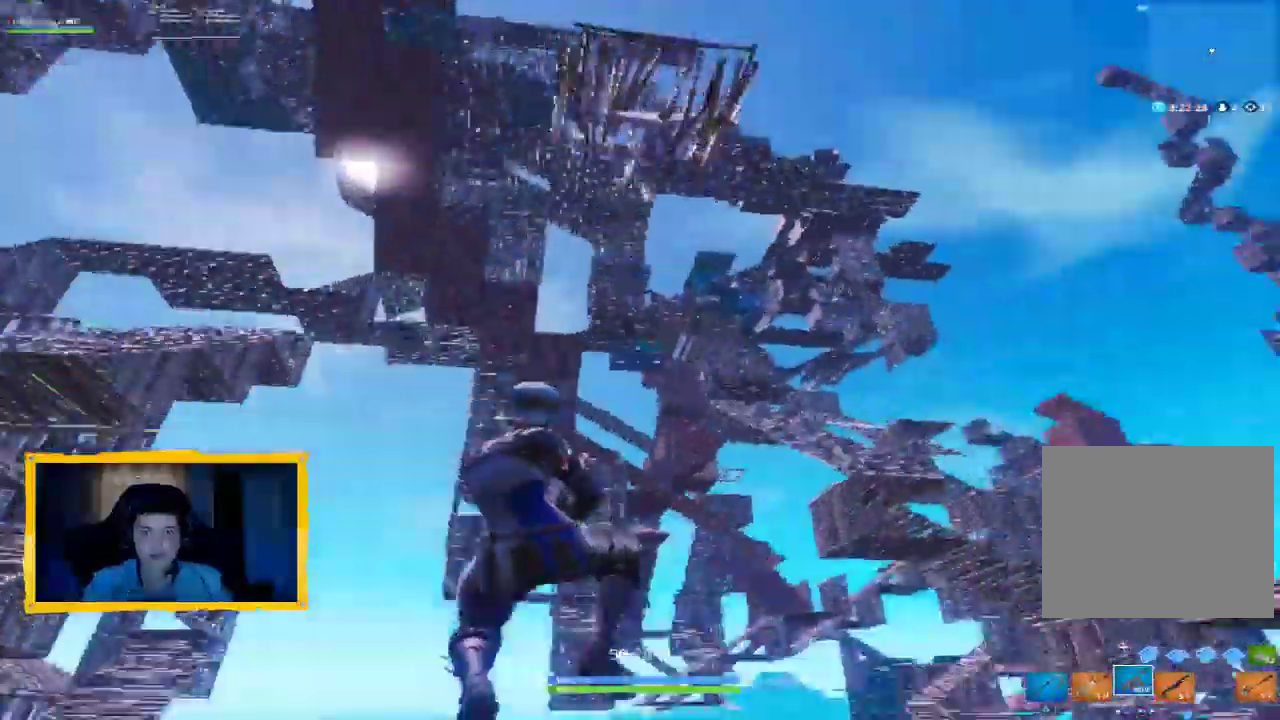
{"dt_ms": 500, "buttons": ["L3"], "left_stick": "up", "right_stick": "center", "events": [[100, "right_stick", "center"], [267, "right_stick", "down-right"], [400, "right_stick", "center"], [433, "L3", "down"], [433, "left_stick", "up"]]}
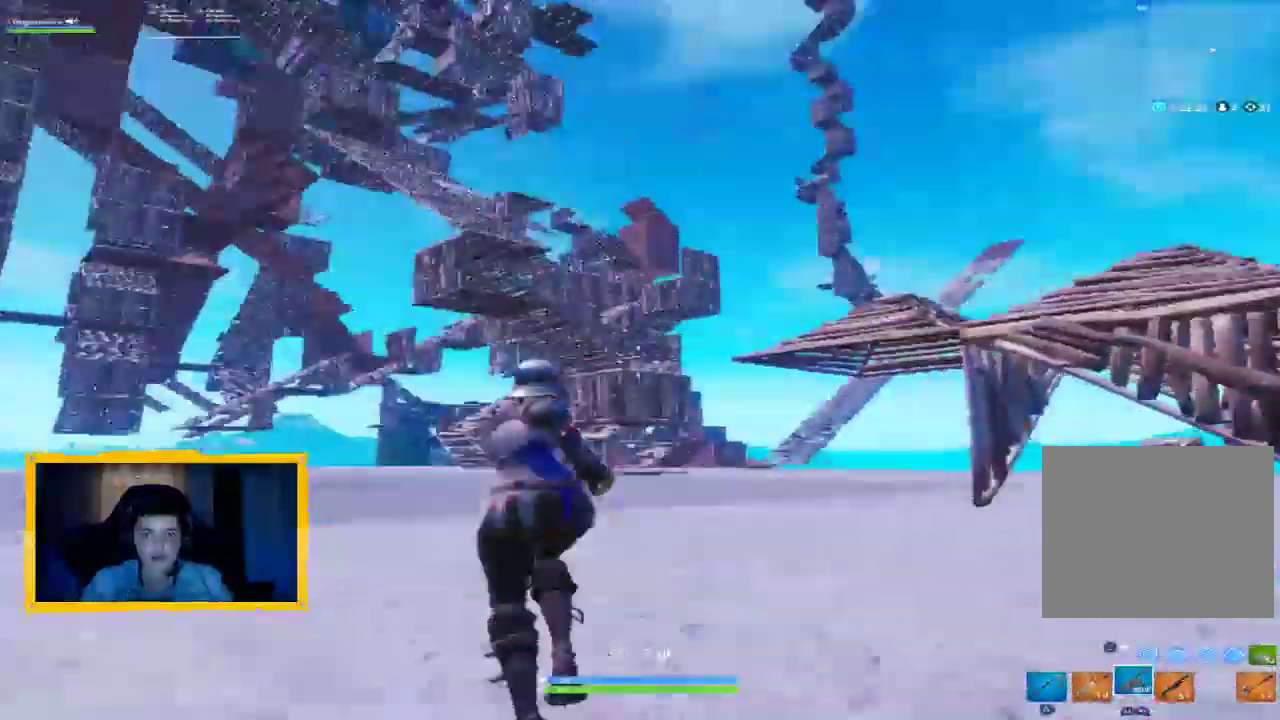
{"dt_ms": 500, "buttons": [], "left_stick": "up", "right_stick": "center", "events": [[100, "L3", "up"], [133, "right_stick", "left"], [233, "right_stick", "center"], [367, "right_stick", "down-left"], [500, "right_stick", "center"]]}
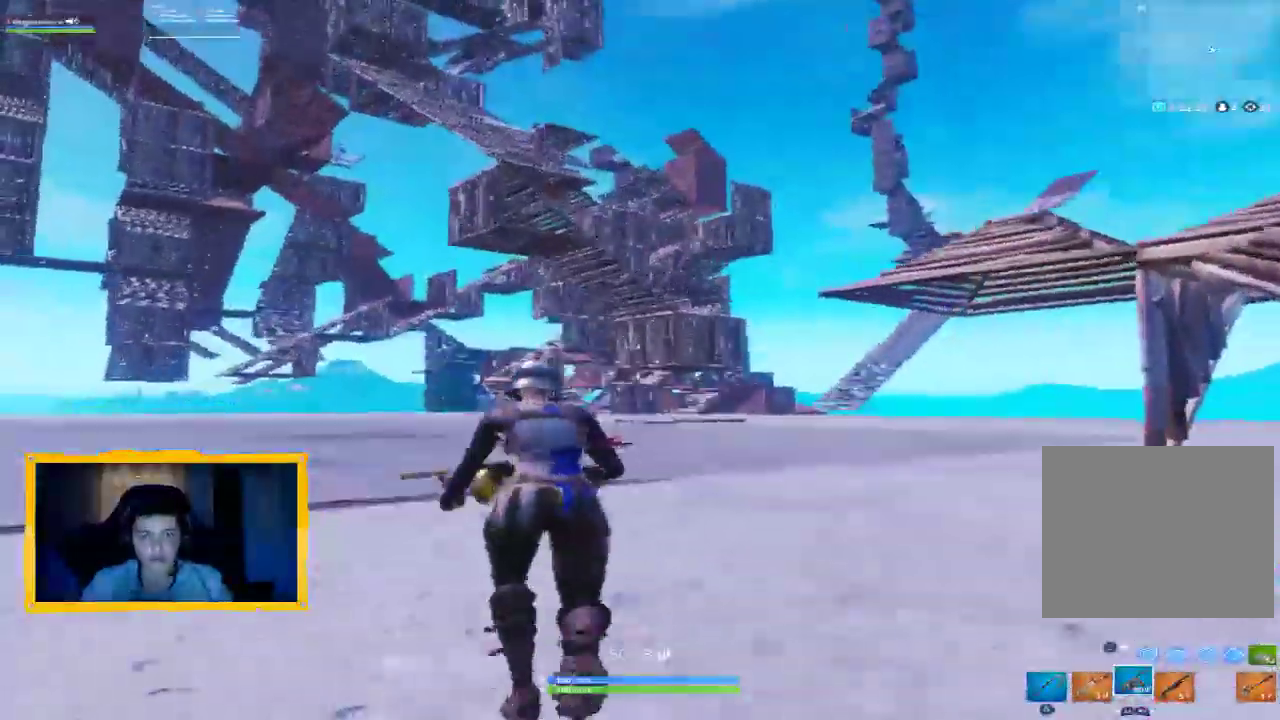
{"dt_ms": 500, "buttons": [], "left_stick": "up-left", "right_stick": "center", "events": [[200, "right_stick", "down-left"], [300, "right_stick", "center"], [367, "left_stick", "up-left"]]}
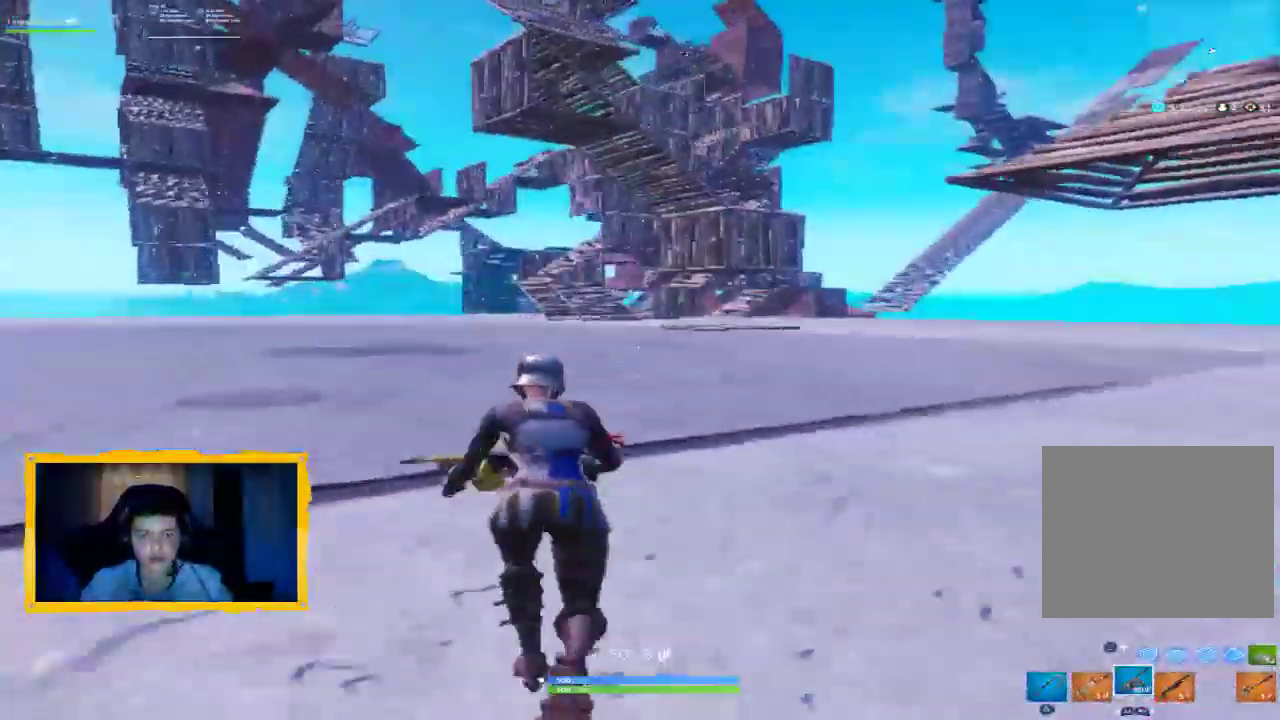
{"dt_ms": 500, "buttons": [], "left_stick": "up-left", "right_stick": "center", "events": [[267, "right_stick", "up-right"], [367, "right_stick", "center"]]}
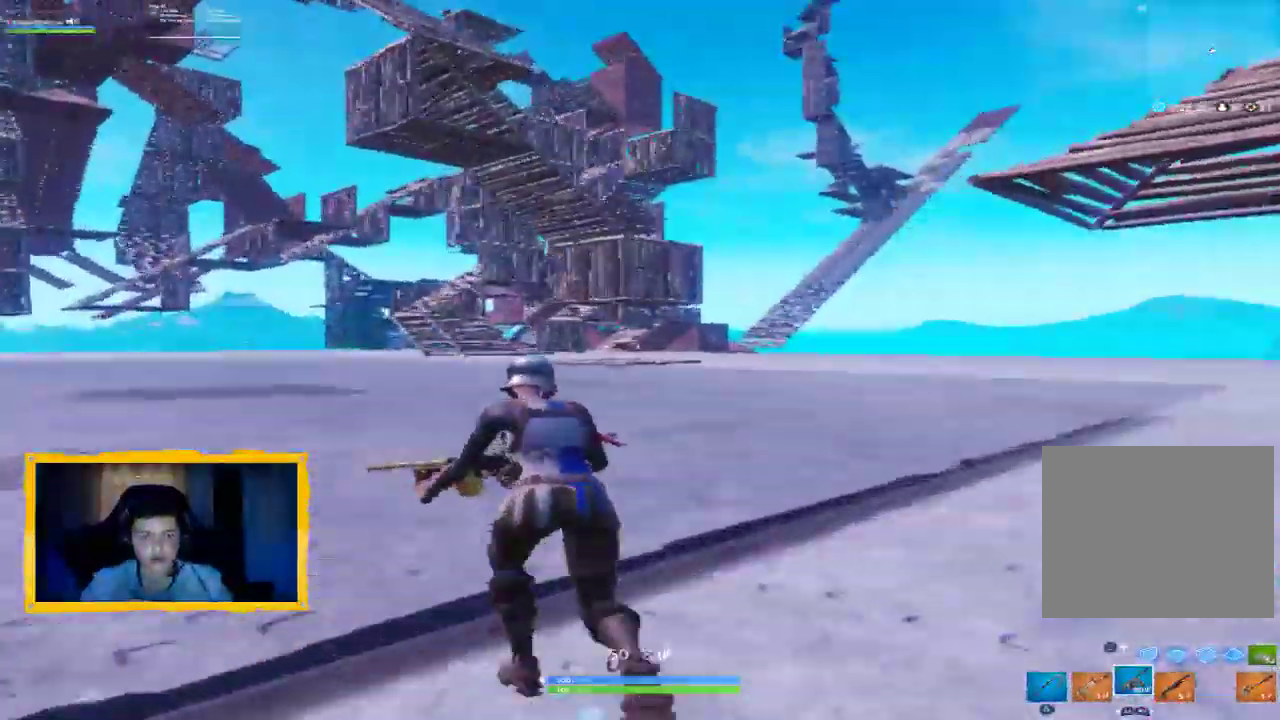
{"dt_ms": 500, "buttons": [], "left_stick": "up-left", "right_stick": "center", "events": [[100, "right_stick", "up"], [233, "right_stick", "center"]]}
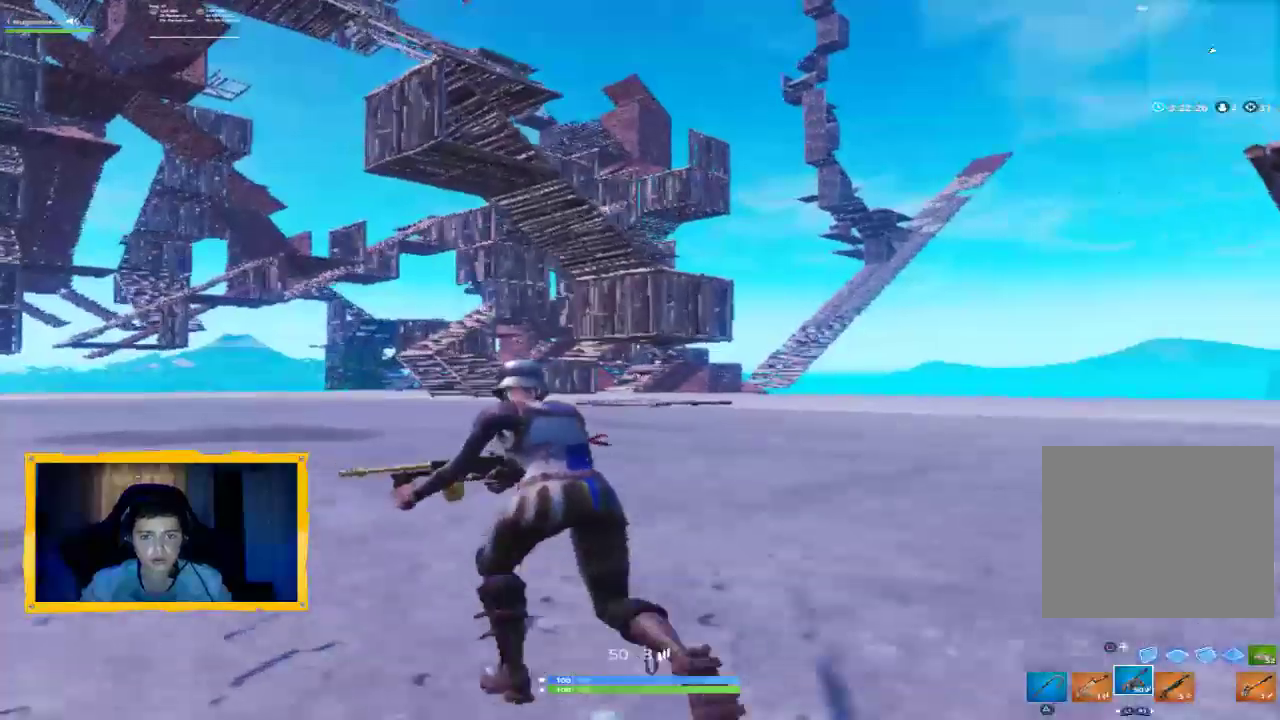
{"dt_ms": 500, "buttons": [], "left_stick": "up-left", "right_stick": "center", "events": [[33, "right_stick", "left"], [400, "right_stick", "center"]]}
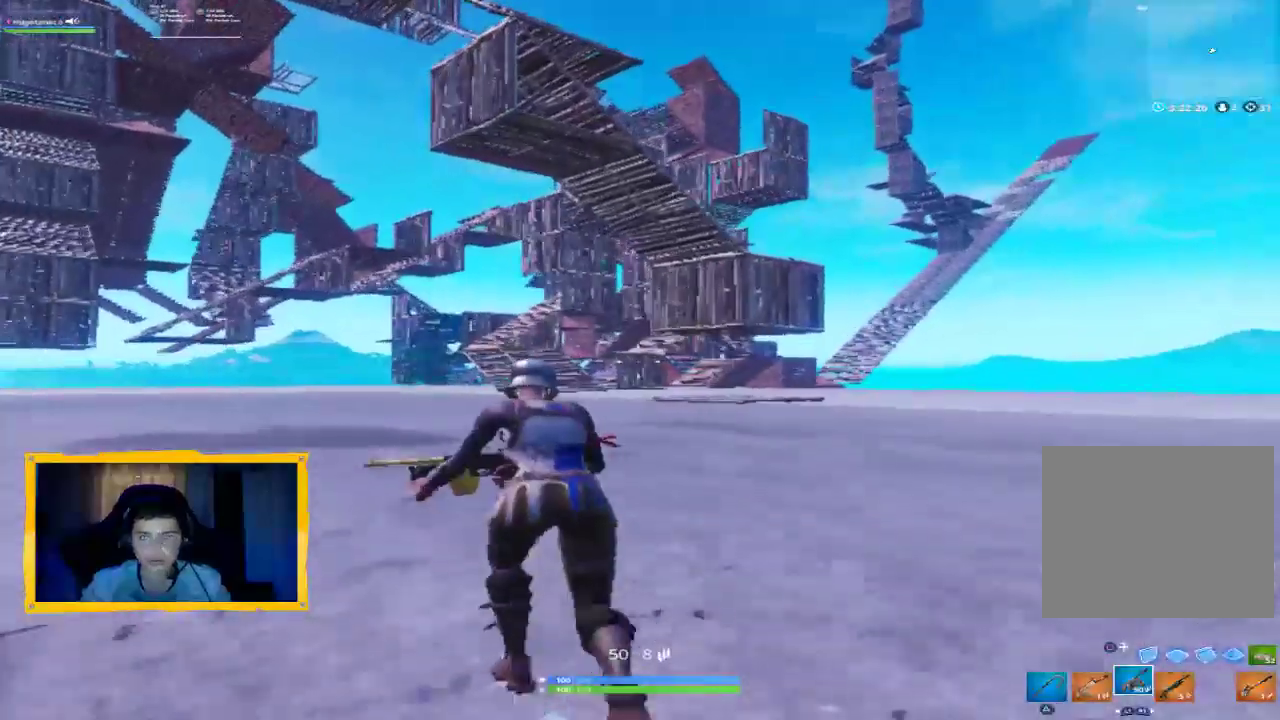
{"dt_ms": 500, "buttons": [], "left_stick": "up-left", "right_stick": "center", "events": [[233, "right_stick", "up"], [433, "right_stick", "center"]]}
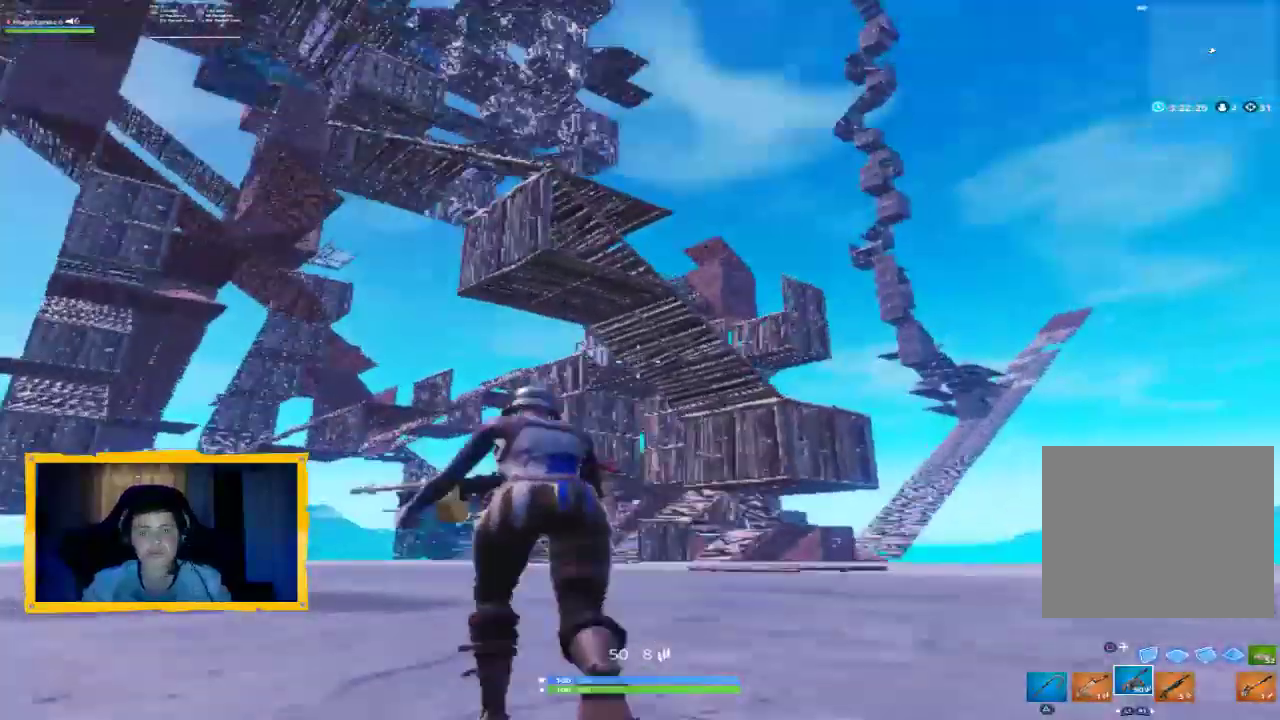
{"dt_ms": 500, "buttons": [], "left_stick": "up-left", "right_stick": "center", "events": [[100, "right_stick", "up"], [267, "right_stick", "center"], [400, "right_stick", "right"], [500, "right_stick", "center"]]}
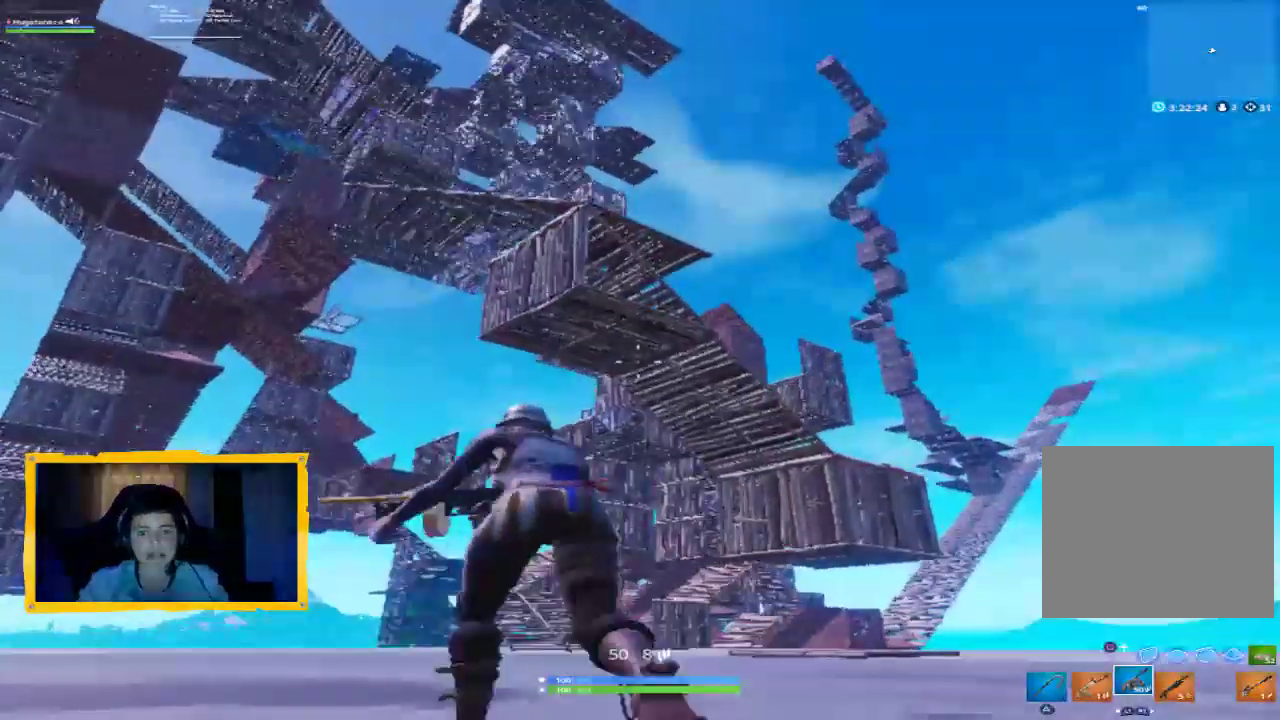
{"dt_ms": 500, "buttons": [], "left_stick": "up-left", "right_stick": "center", "events": [[167, "right_stick", "up"], [333, "right_stick", "up-left"], [500, "right_stick", "center"]]}
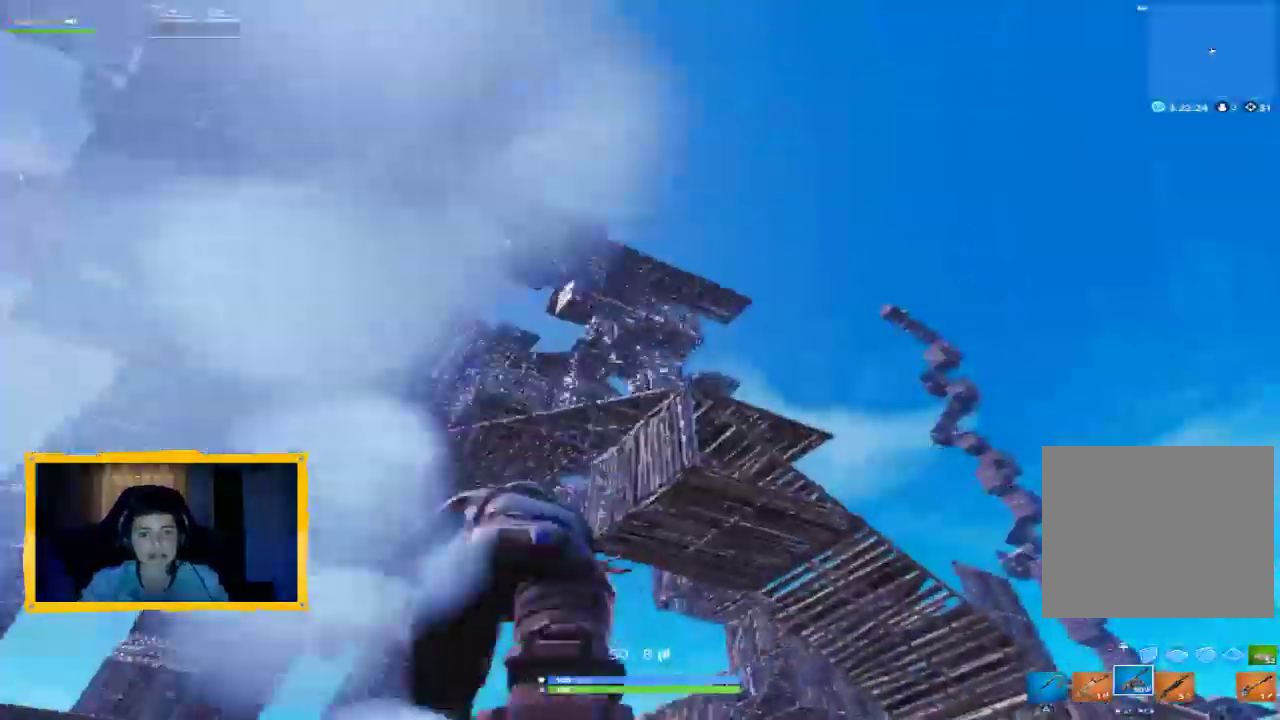
{"dt_ms": 500, "buttons": [], "left_stick": "up-left", "right_stick": "down-left", "events": [[367, "right_stick", "down-left"]]}